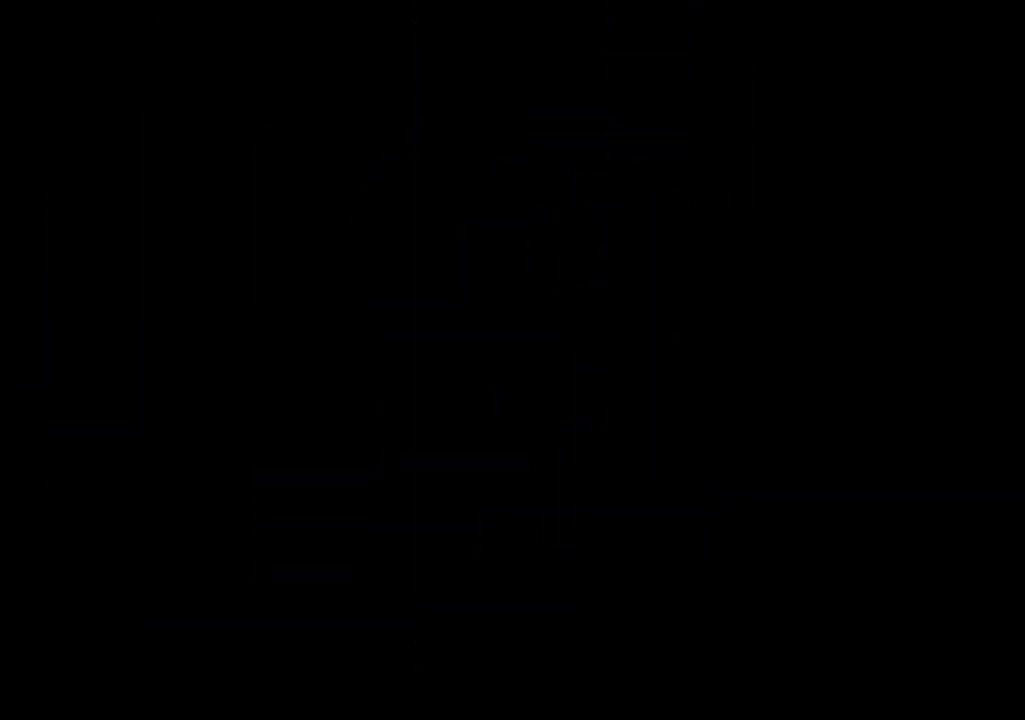
Gameplay with keyboard; each line is a JSON object with the keys held at the frame after it. "events" lists presses ("down") and releases ("up") of "c", "down", "left", "right", "s", "shift", "up", "x" and "z" between this image and that frame as [ms after this image, input, new state], when the widget could be followed in between. No other keys are recorded. Mouse input is not recorded.
{"keys": [], "events": []}
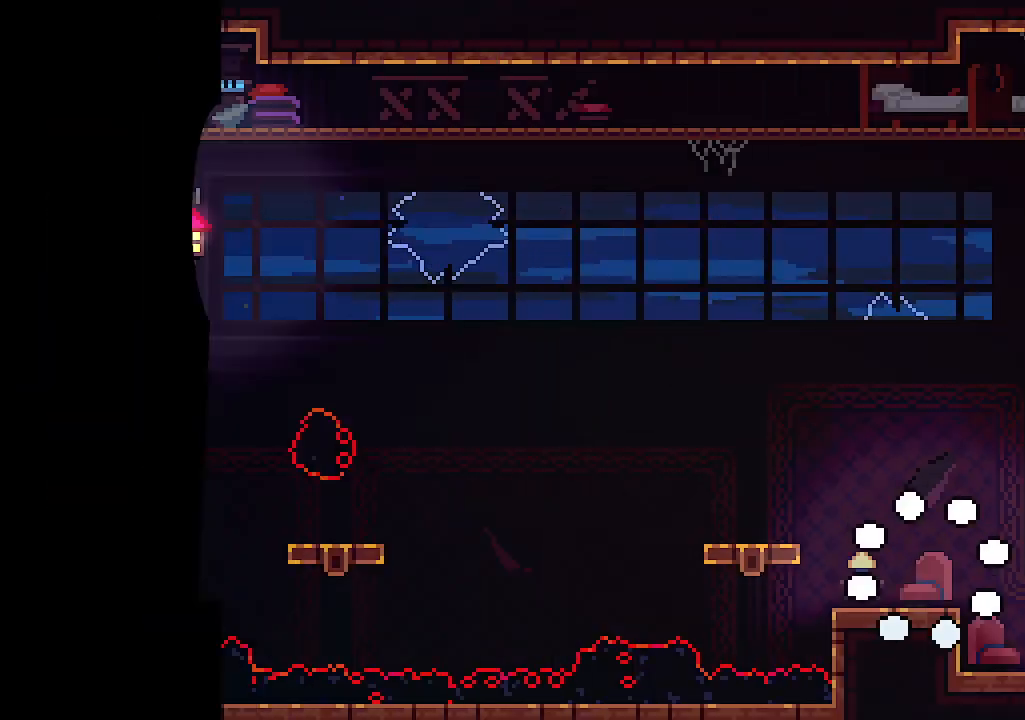
{"keys": ["left"], "events": [[234, "left", "down"], [334, "z", "down"], [467, "z", "up"]]}
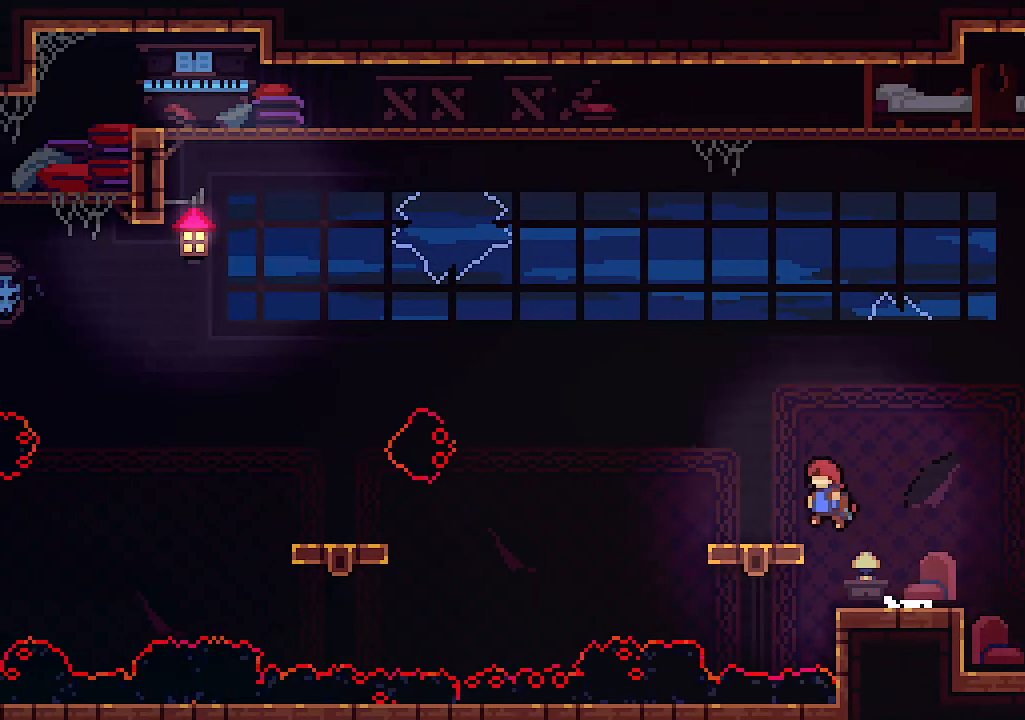
{"keys": ["left"], "events": [[200, "z", "down"], [400, "z", "up"]]}
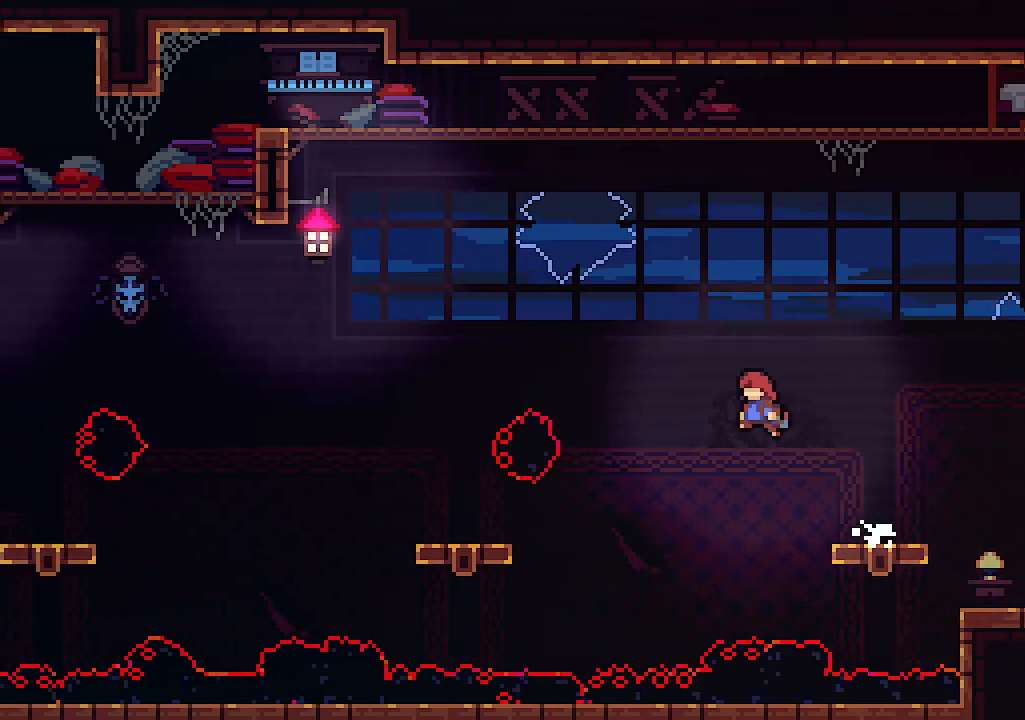
{"keys": ["left"], "events": [[200, "c", "down"], [367, "c", "up"]]}
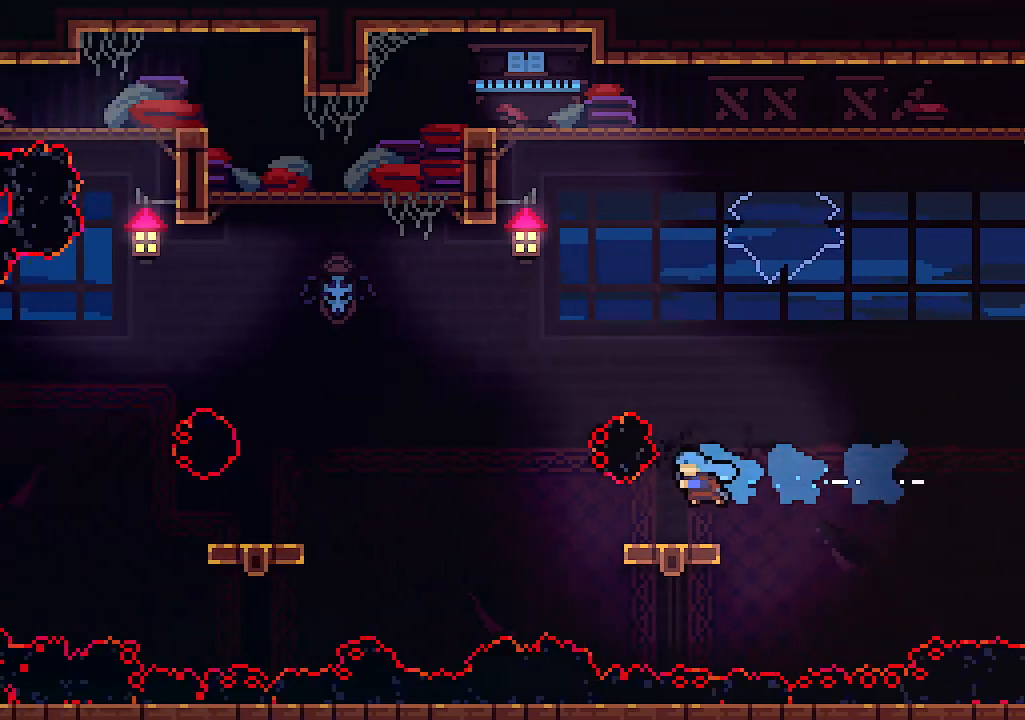
{"keys": ["c", "left", "z"], "events": [[100, "left", "up"], [200, "left", "down"], [334, "z", "down"], [434, "c", "down"]]}
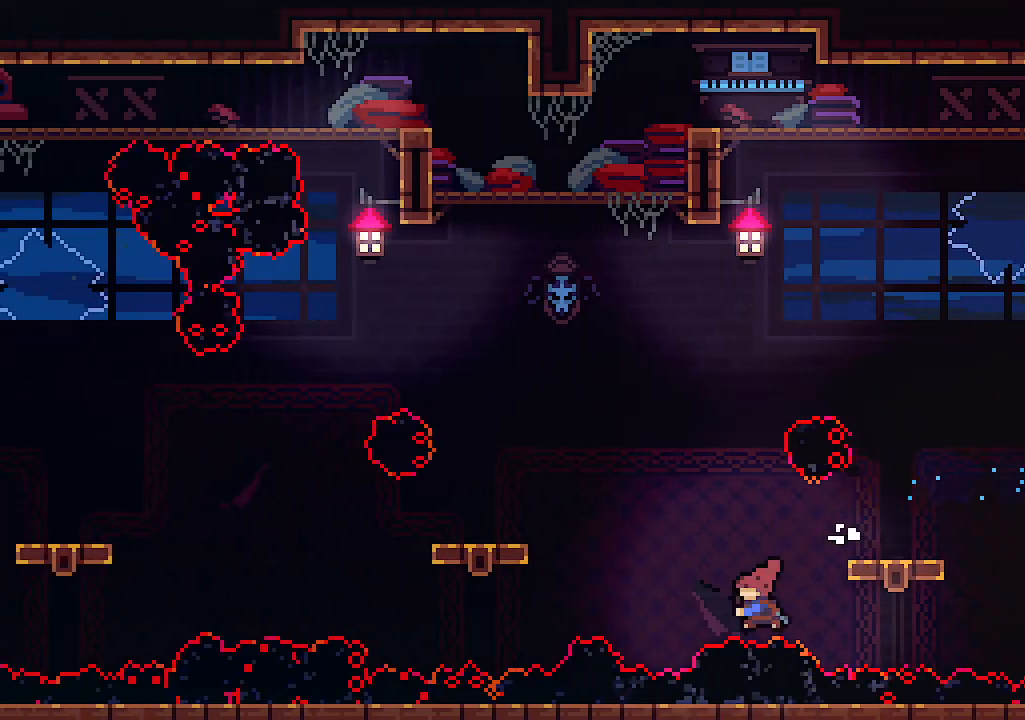
{"keys": [], "events": [[67, "z", "up"], [100, "c", "up"], [200, "left", "up"]]}
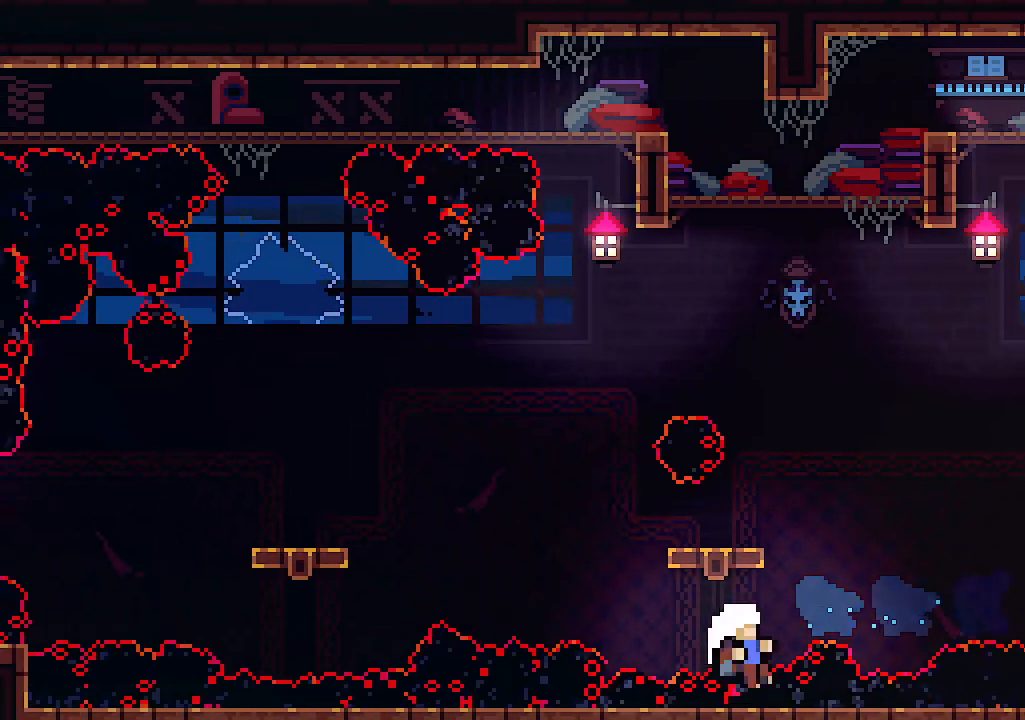
{"keys": [], "events": []}
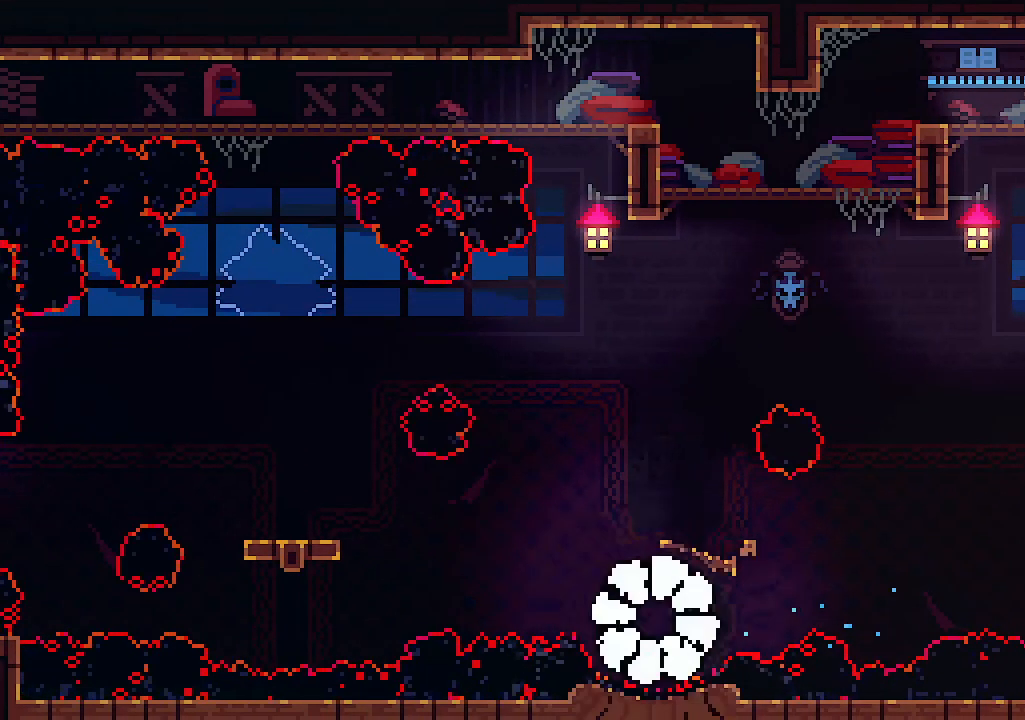
{"keys": [], "events": []}
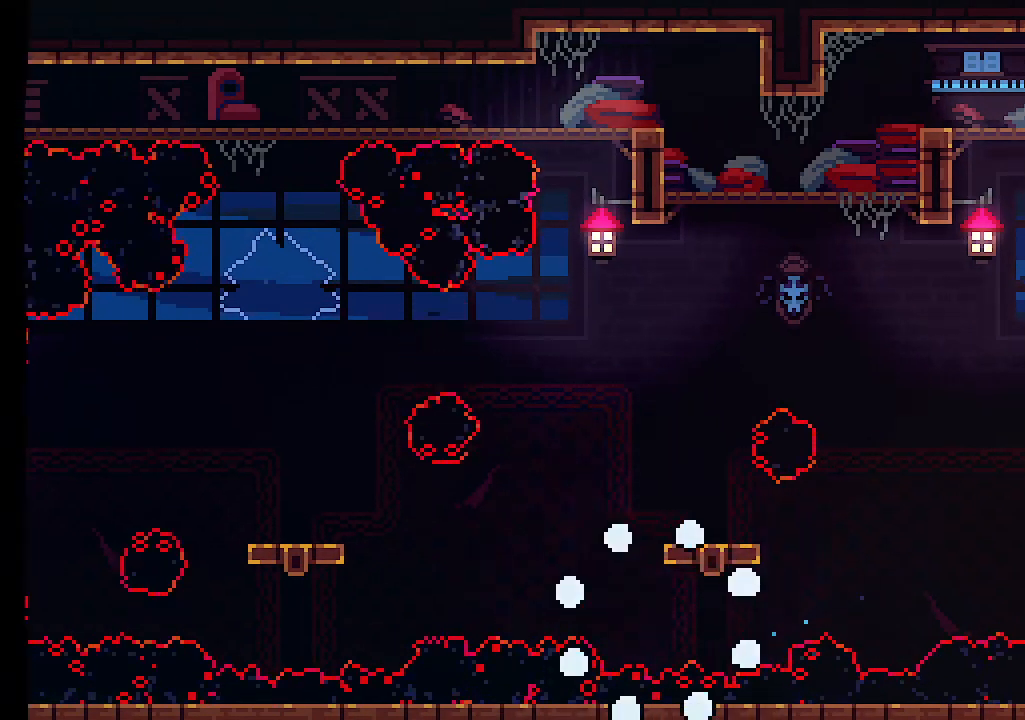
{"keys": [], "events": []}
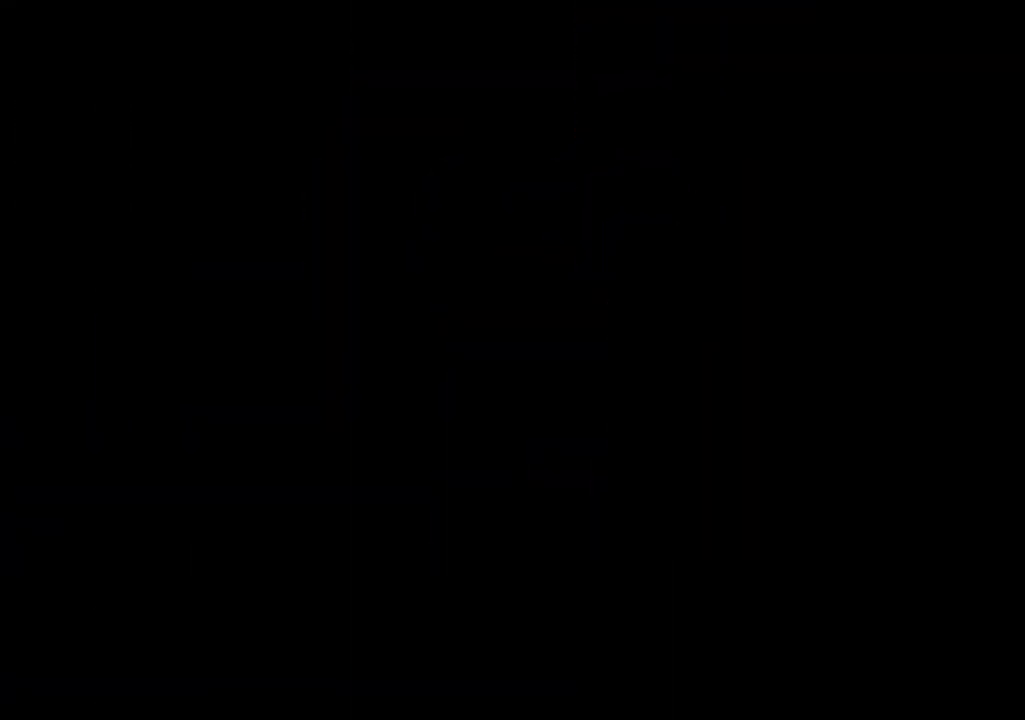
{"keys": ["left"], "events": [[500, "left", "down"]]}
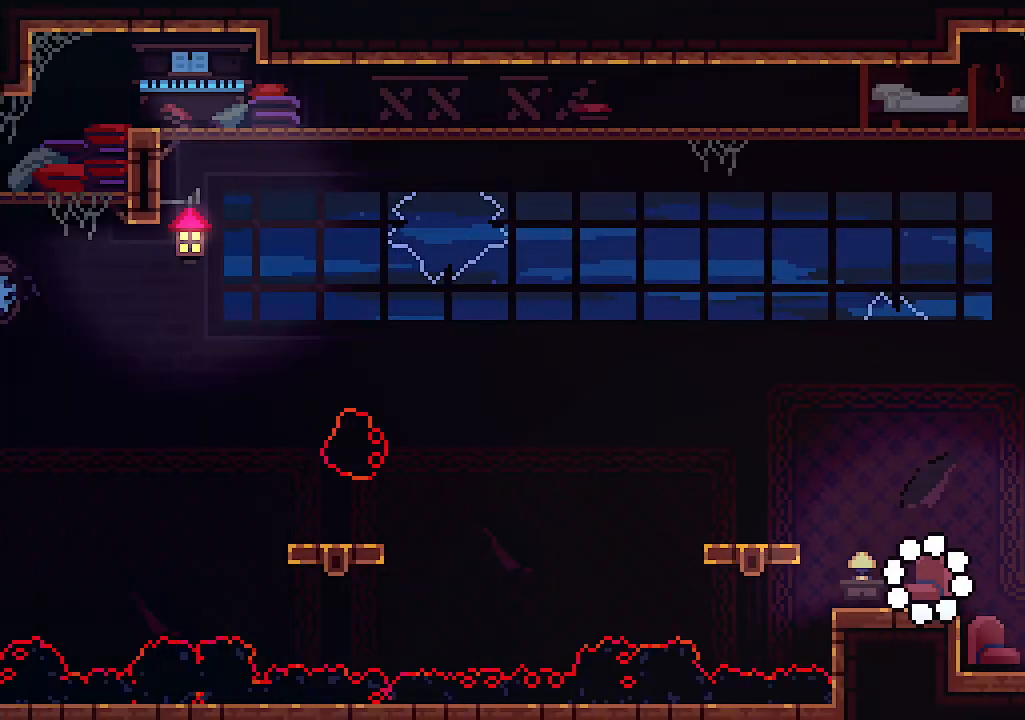
{"keys": ["left"], "events": [[134, "z", "down"], [267, "z", "up"]]}
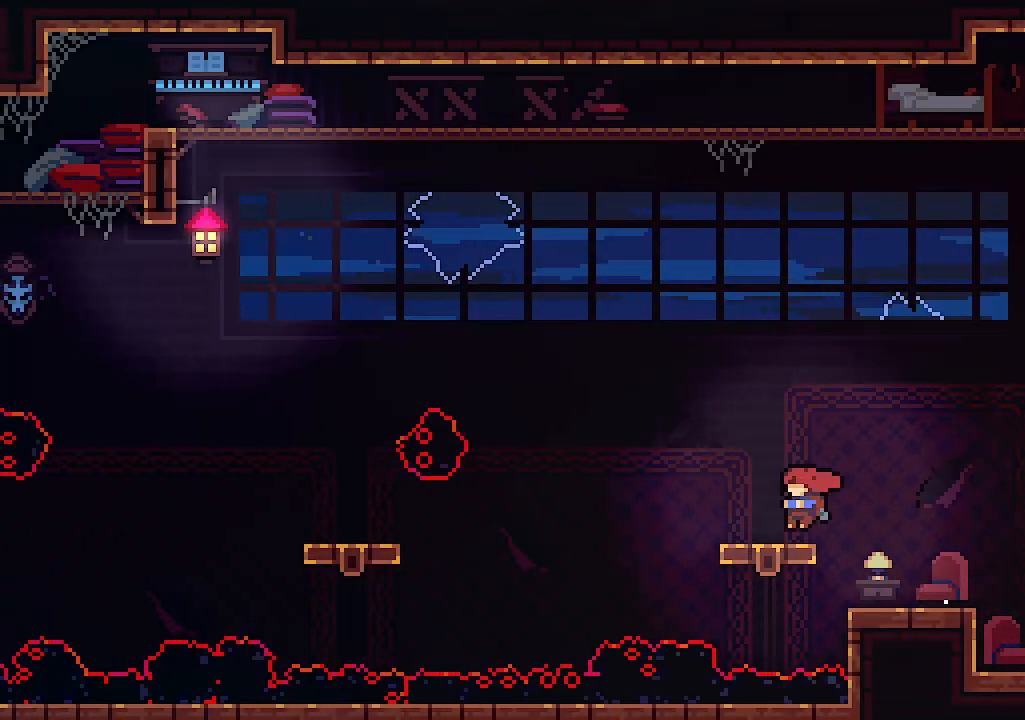
{"keys": ["c", "left"], "events": [[34, "z", "down"], [200, "z", "up"], [467, "c", "down"]]}
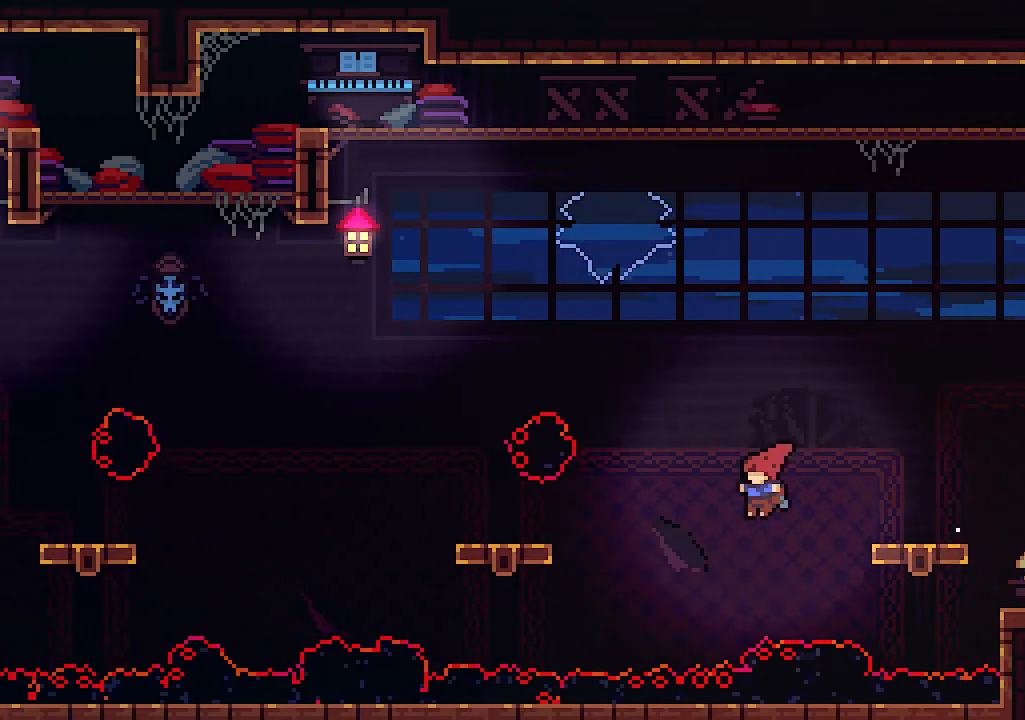
{"keys": ["left"], "events": [[400, "c", "up"]]}
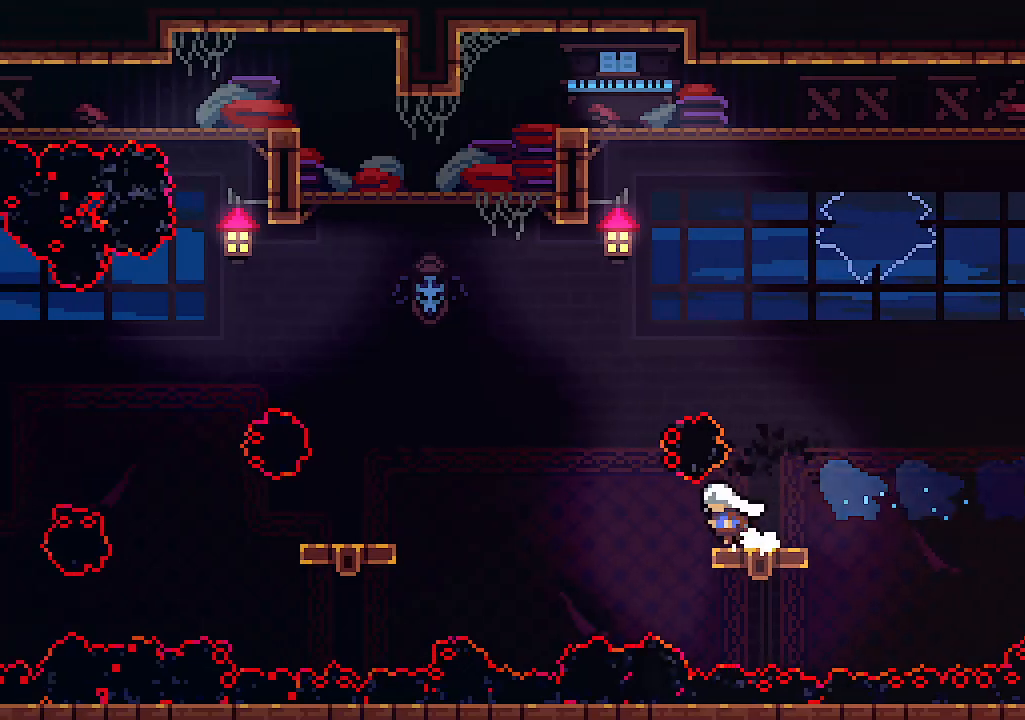
{"keys": ["left"], "events": [[134, "z", "down"], [267, "c", "down"], [367, "z", "up"], [434, "c", "up"]]}
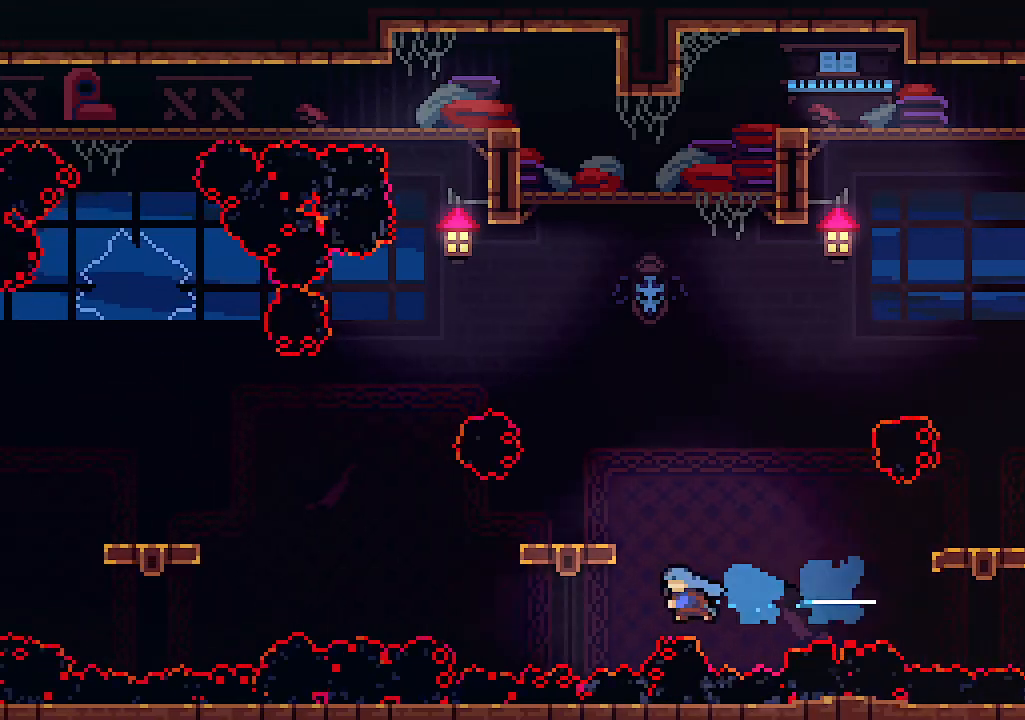
{"keys": [], "events": [[100, "left", "up"]]}
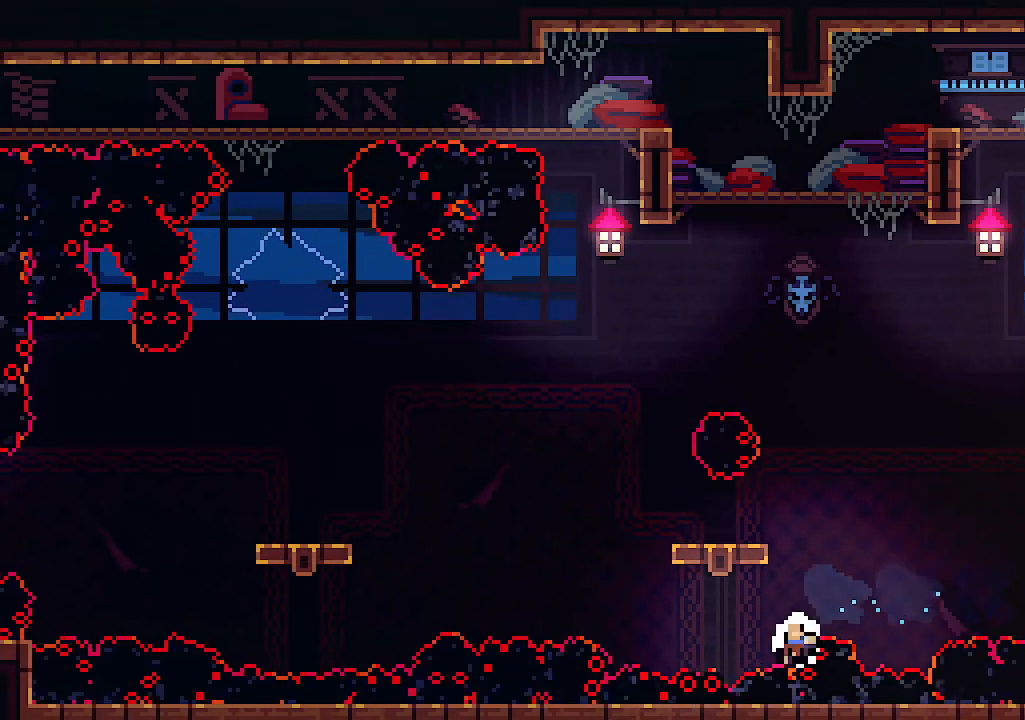
{"keys": [], "events": []}
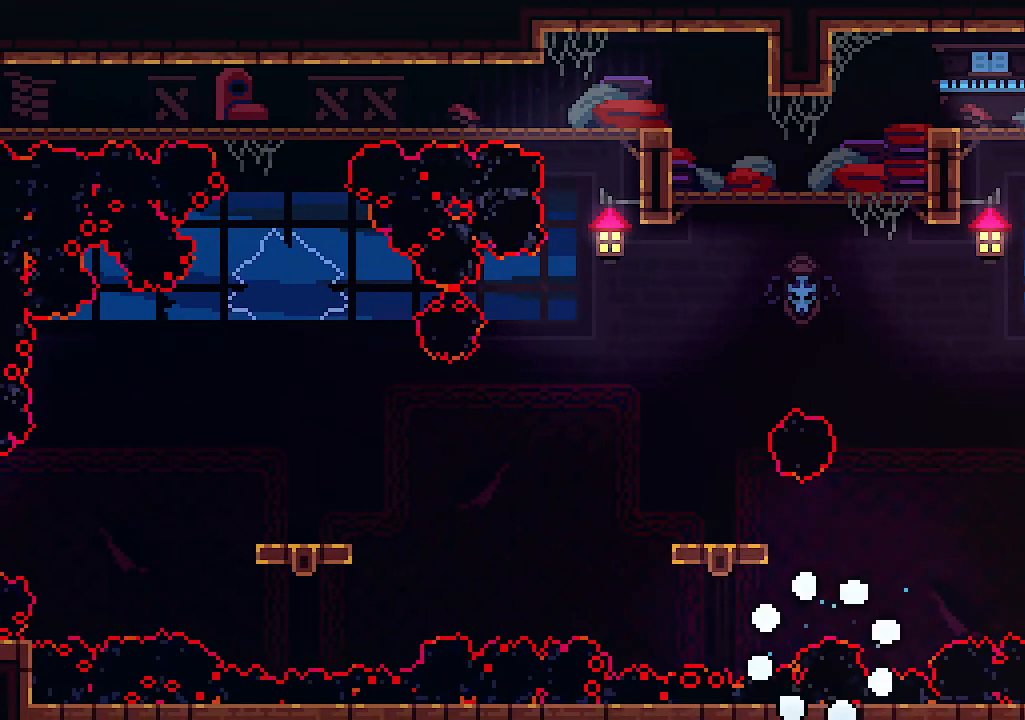
{"keys": [], "events": []}
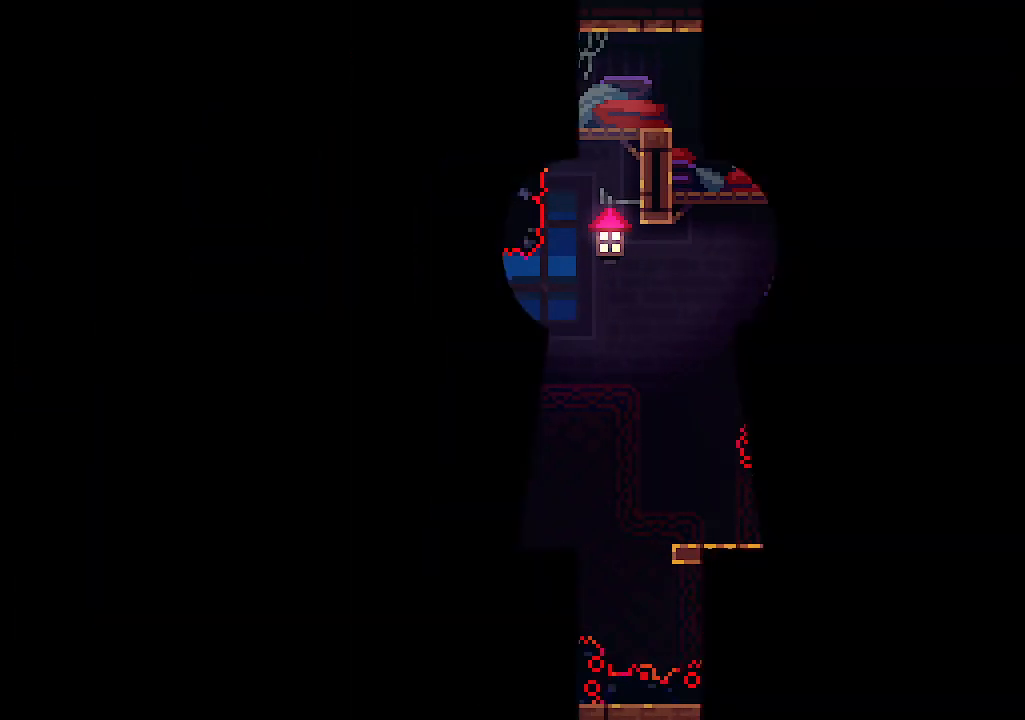
{"keys": [], "events": []}
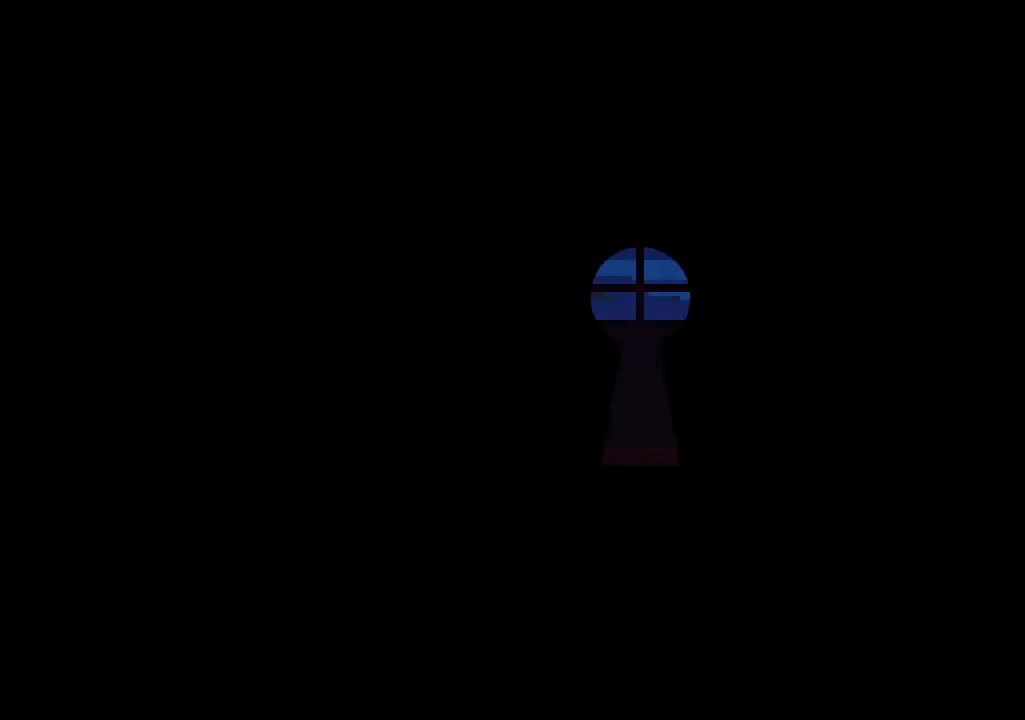
{"keys": ["left", "z"], "events": [[267, "left", "down"], [367, "z", "down"]]}
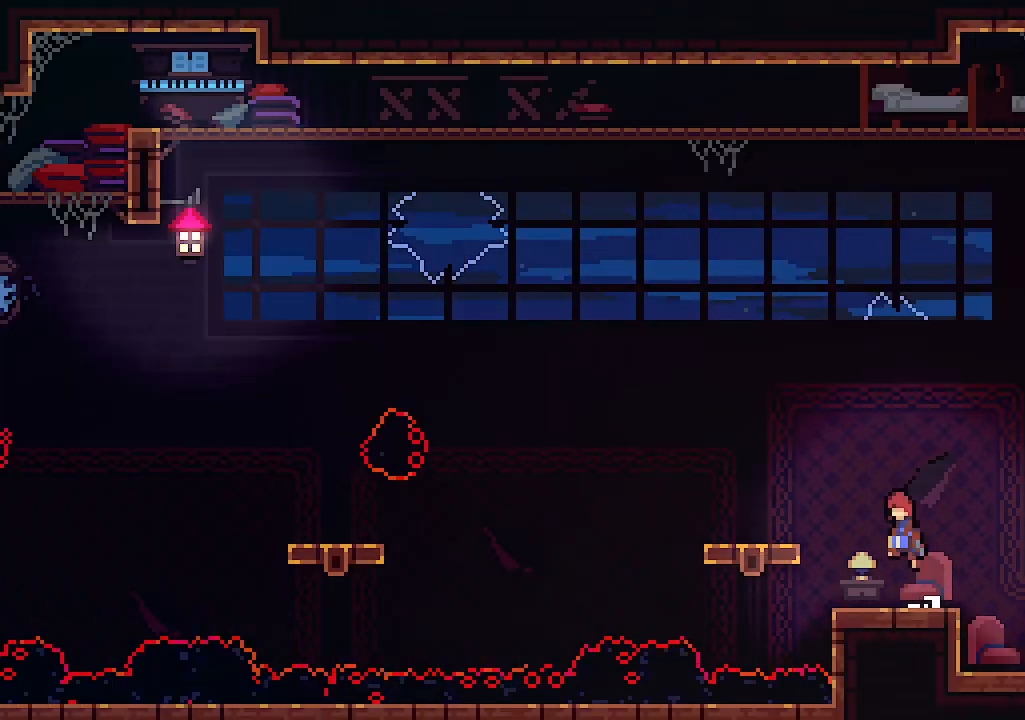
{"keys": ["left", "z"], "events": [[134, "z", "up"], [367, "z", "down"]]}
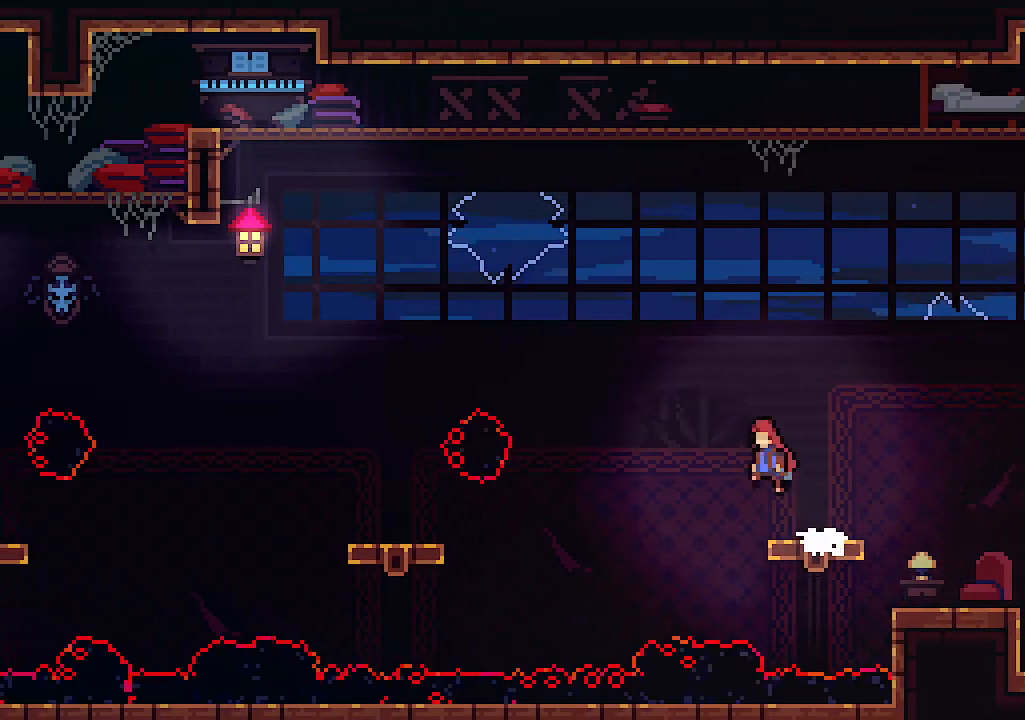
{"keys": ["c", "left"], "events": [[67, "z", "up"], [334, "c", "down"]]}
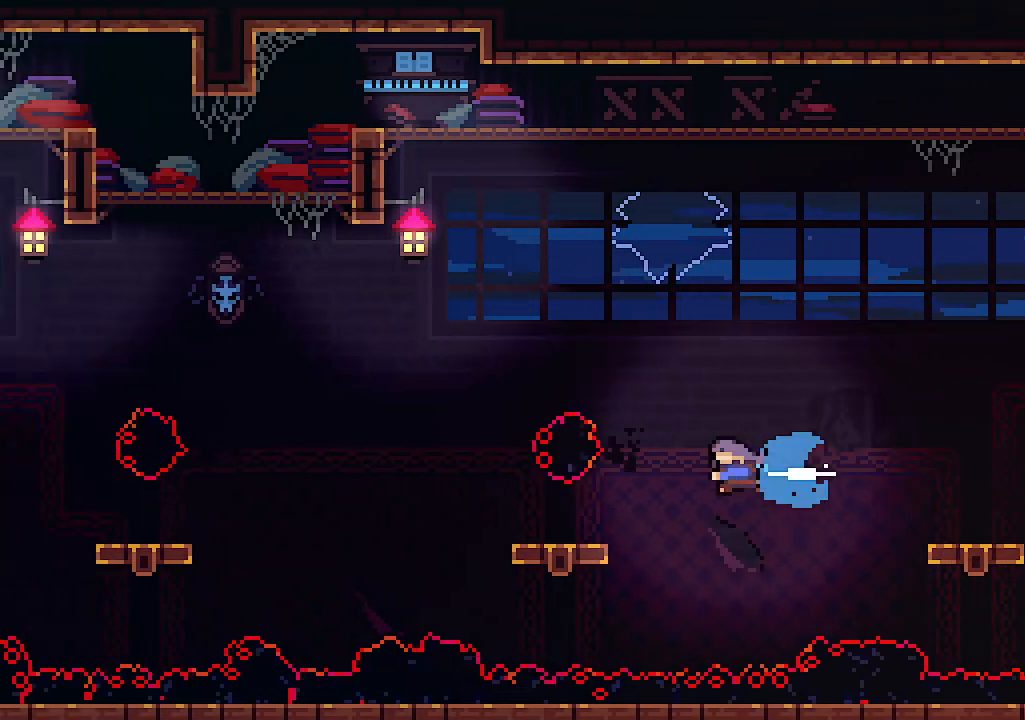
{"keys": ["left"], "events": [[34, "c", "up"], [67, "left", "up"], [367, "left", "down"]]}
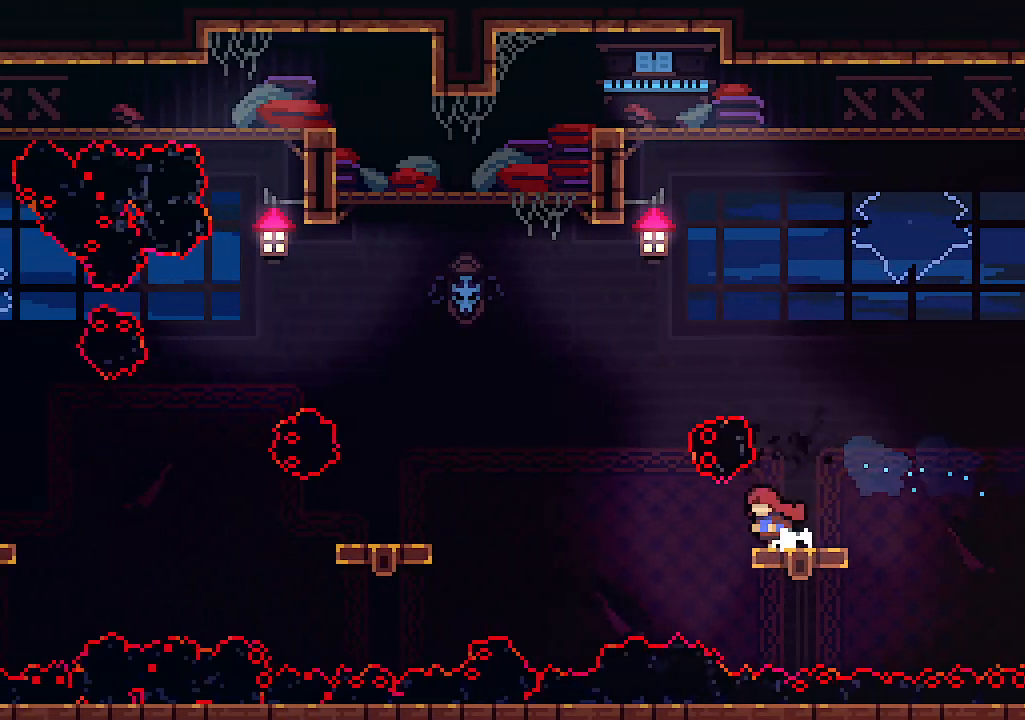
{"keys": ["left"], "events": [[34, "z", "down"], [134, "c", "down"], [267, "z", "up"], [400, "c", "up"]]}
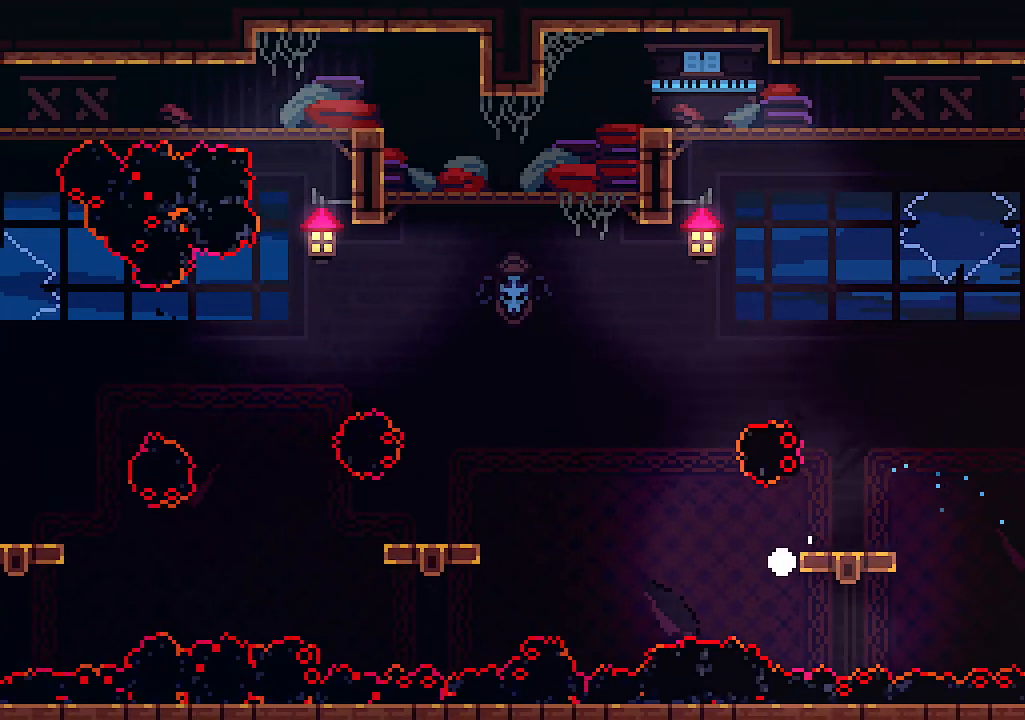
{"keys": [], "events": [[34, "left", "up"]]}
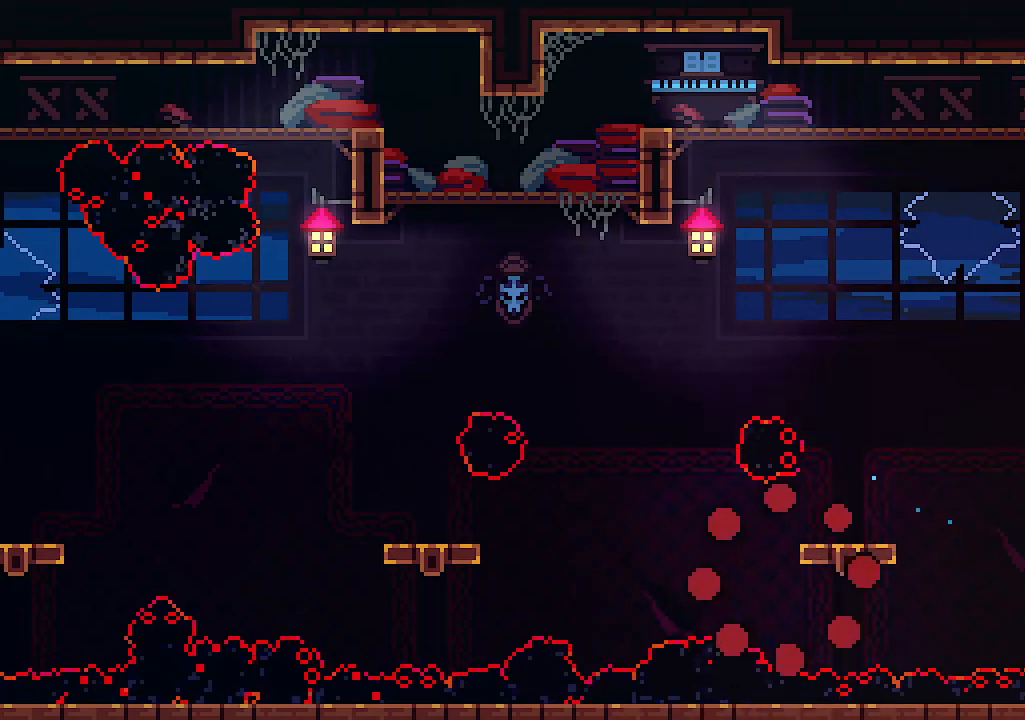
{"keys": [], "events": []}
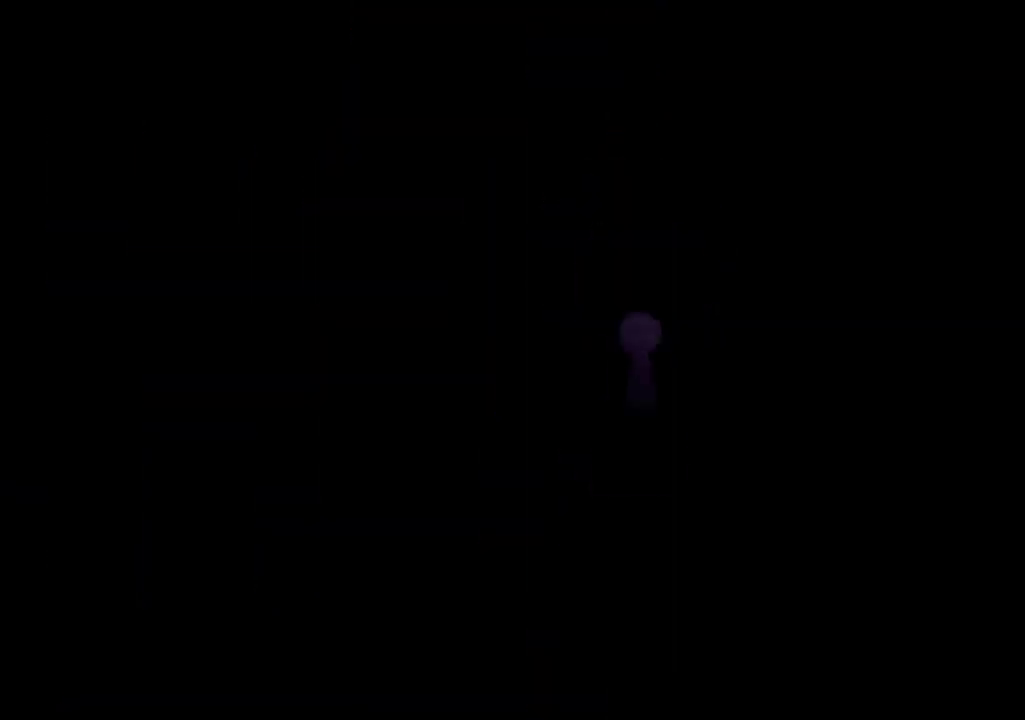
{"keys": [], "events": []}
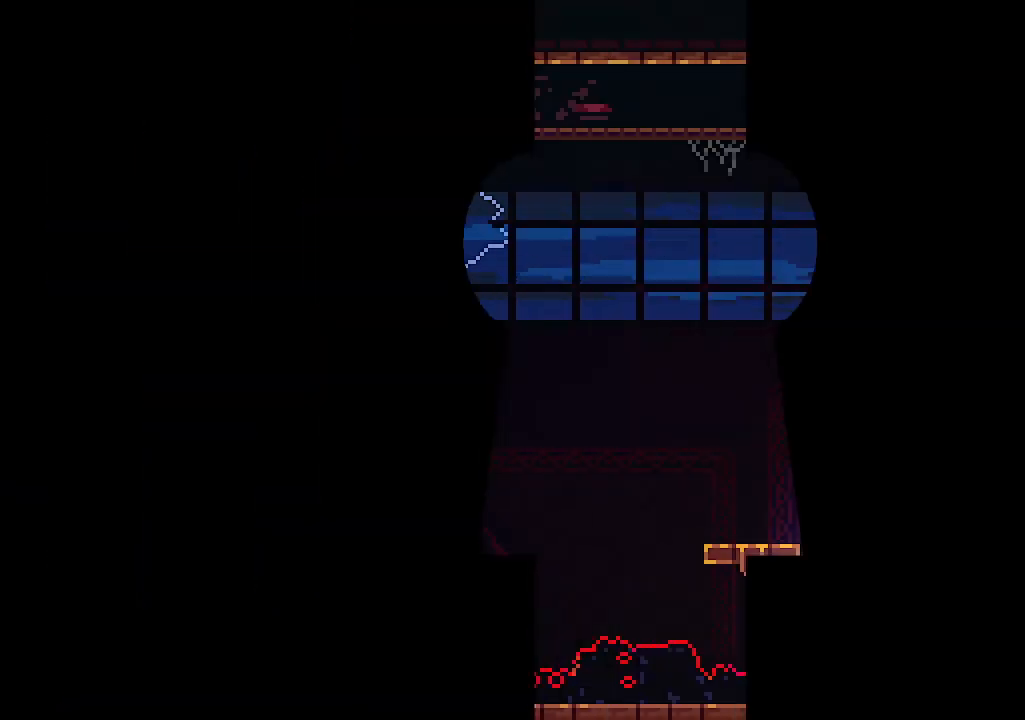
{"keys": ["left", "z"], "events": [[400, "left", "down"], [400, "z", "down"]]}
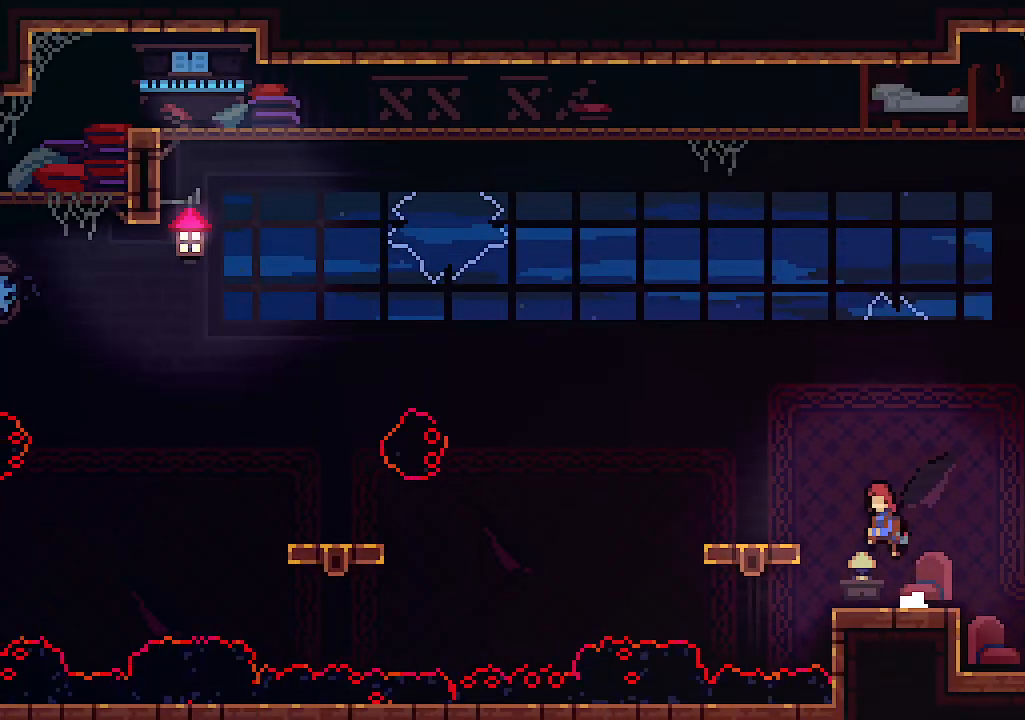
{"keys": ["left"], "events": [[100, "z", "up"], [300, "z", "down"], [500, "z", "up"]]}
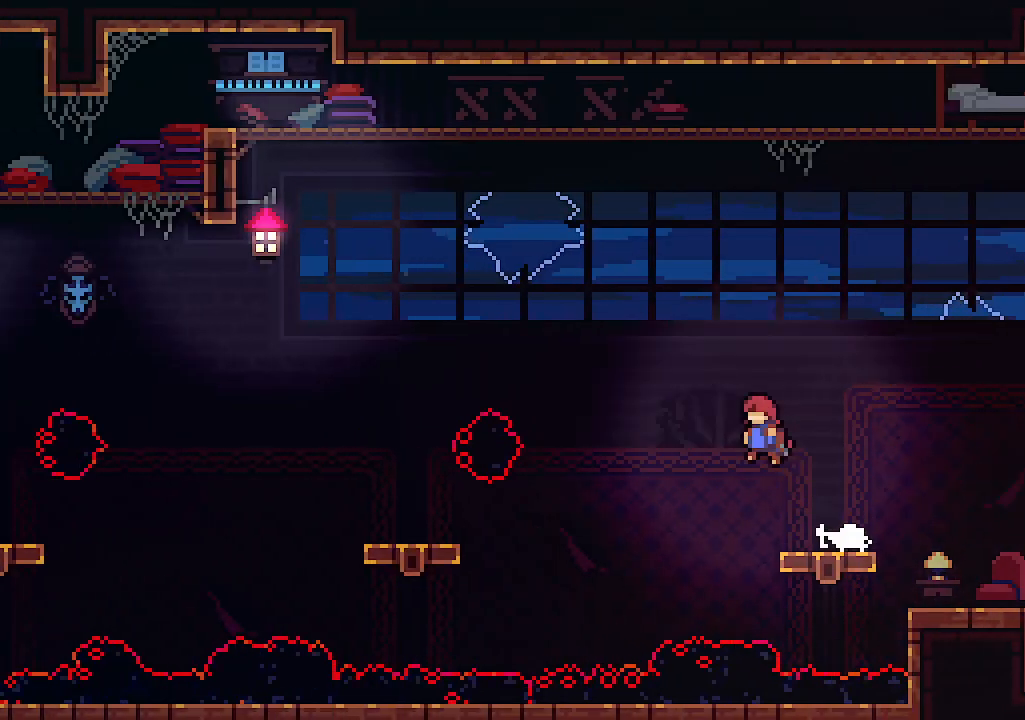
{"keys": ["c", "left"], "events": [[300, "c", "down"]]}
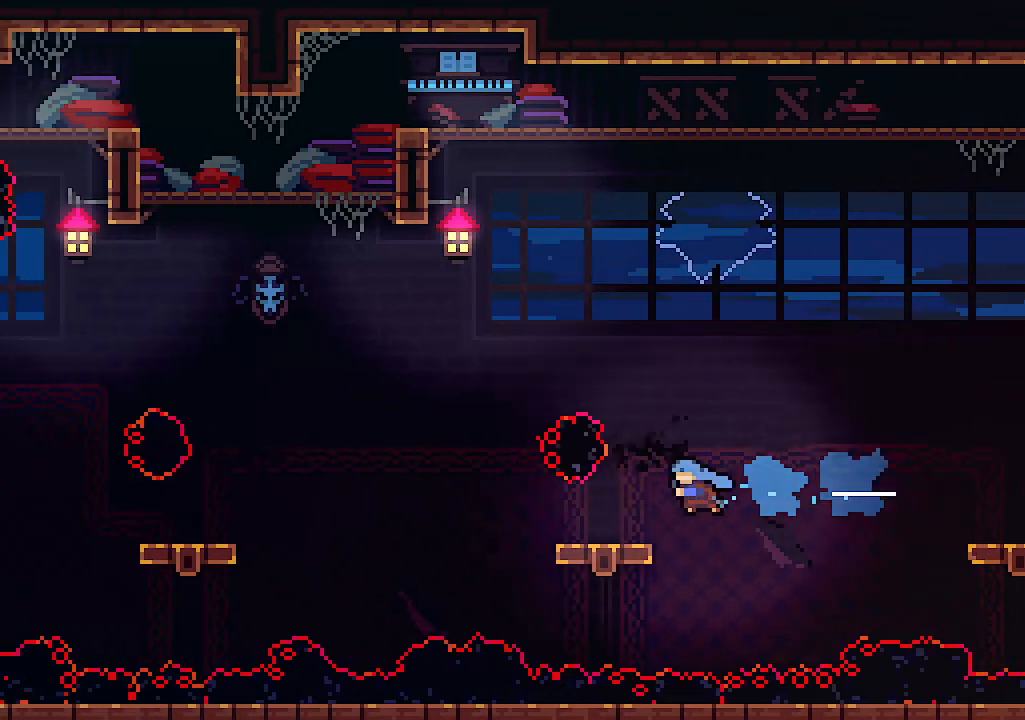
{"keys": ["c", "left"], "events": [[167, "c", "up"], [334, "z", "down"], [400, "c", "down"], [500, "z", "up"]]}
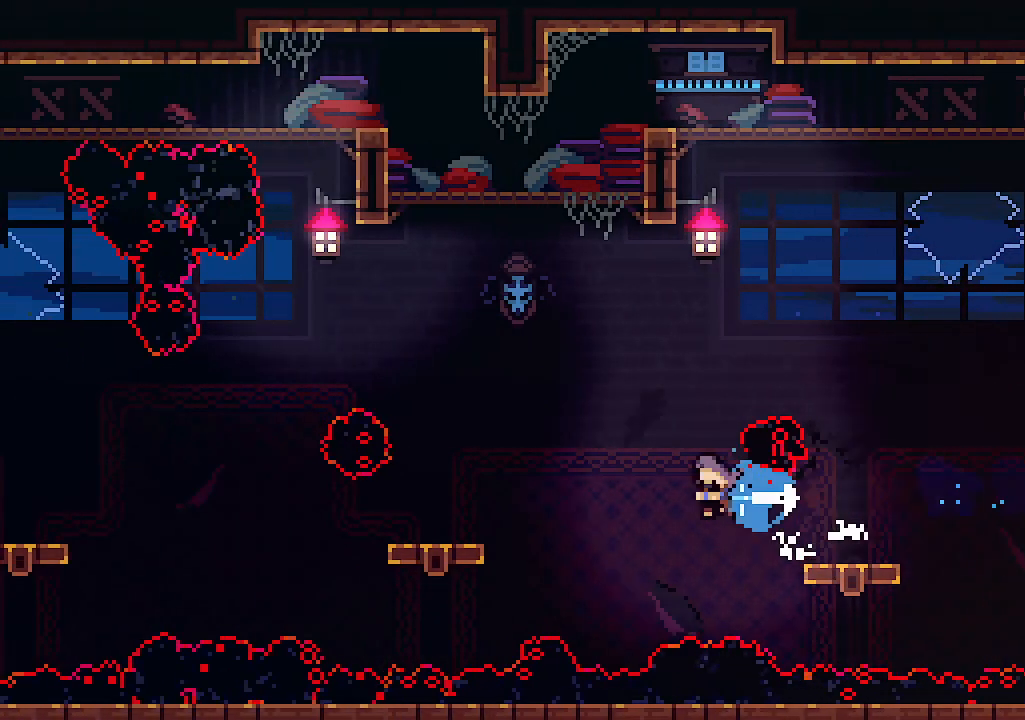
{"keys": ["left"], "events": [[367, "c", "up"]]}